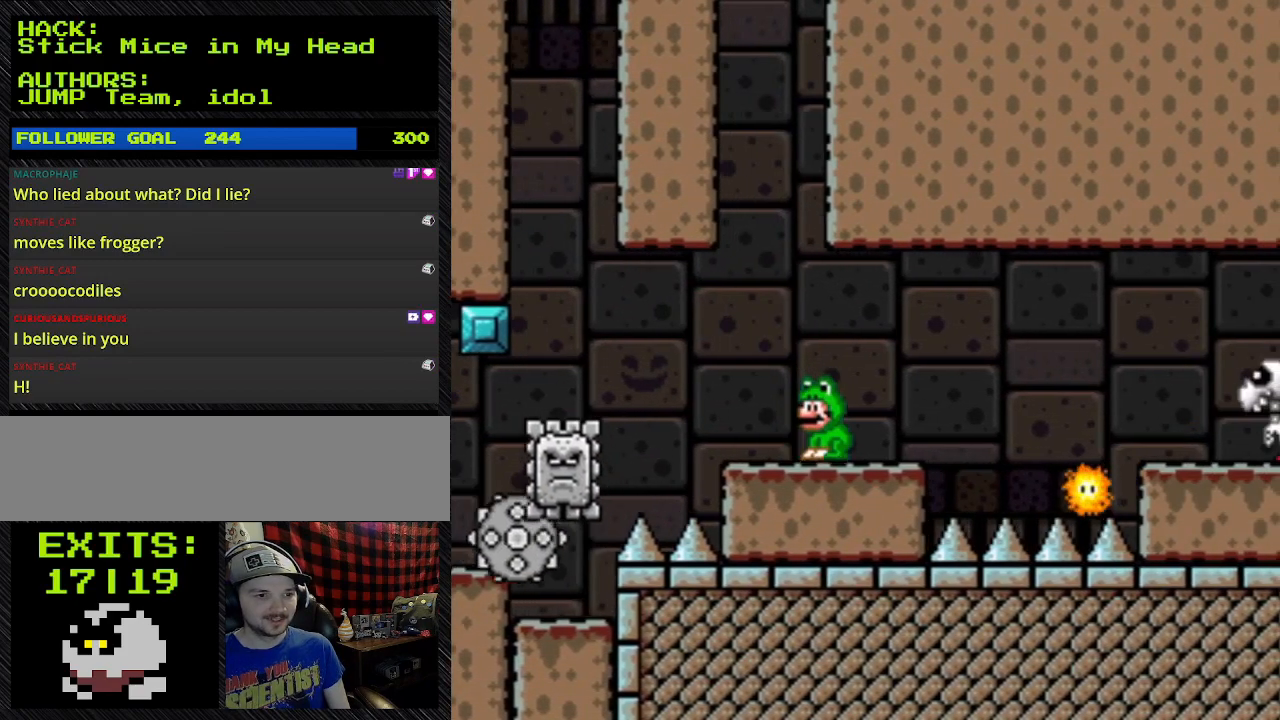
Gameplay with a controller (Nintendo layout); each line is a JSON object with the inputs held at the frame after it. "events" lists button and stick changes between this image and that frame as [ms after this image, input, new state], when the widget could be followed in between. Not read: L3 R3.
{"buttons": ["B", "Y", "DPAD_RIGHT"], "events": [[300, "B", "down"]]}
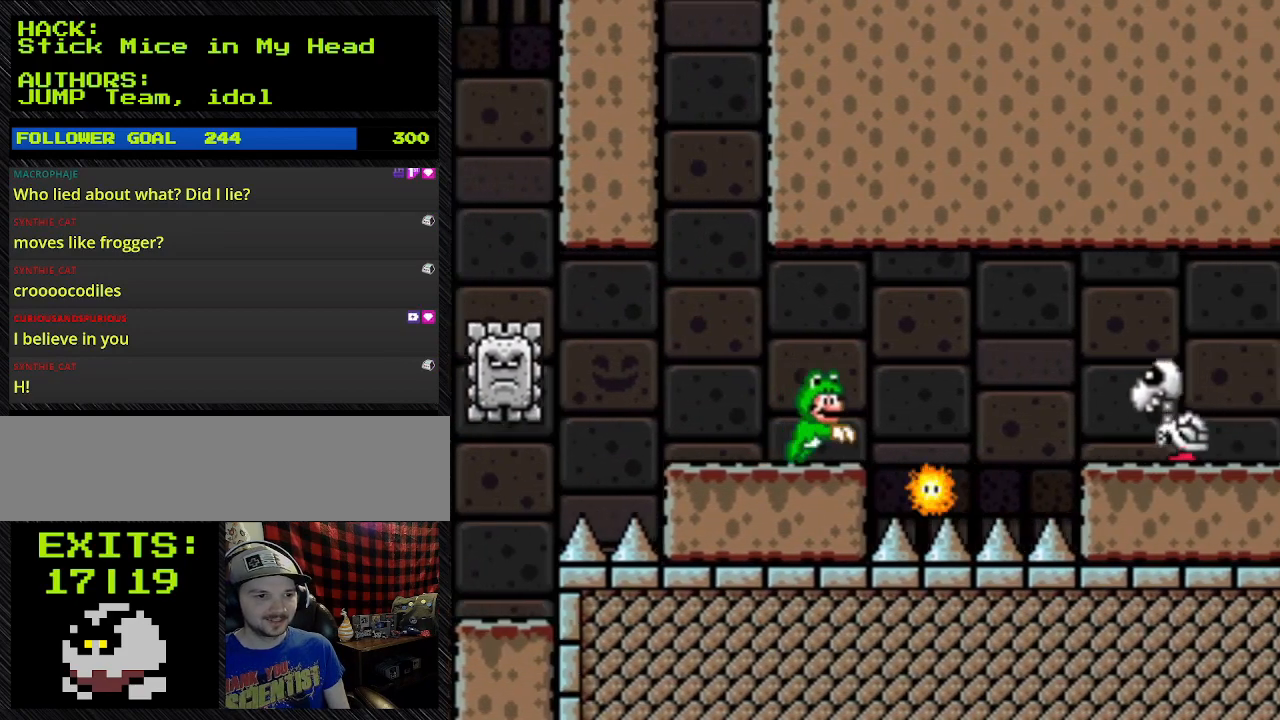
{"buttons": ["B", "Y", "DPAD_RIGHT"], "events": [[67, "B", "up"], [367, "B", "down"]]}
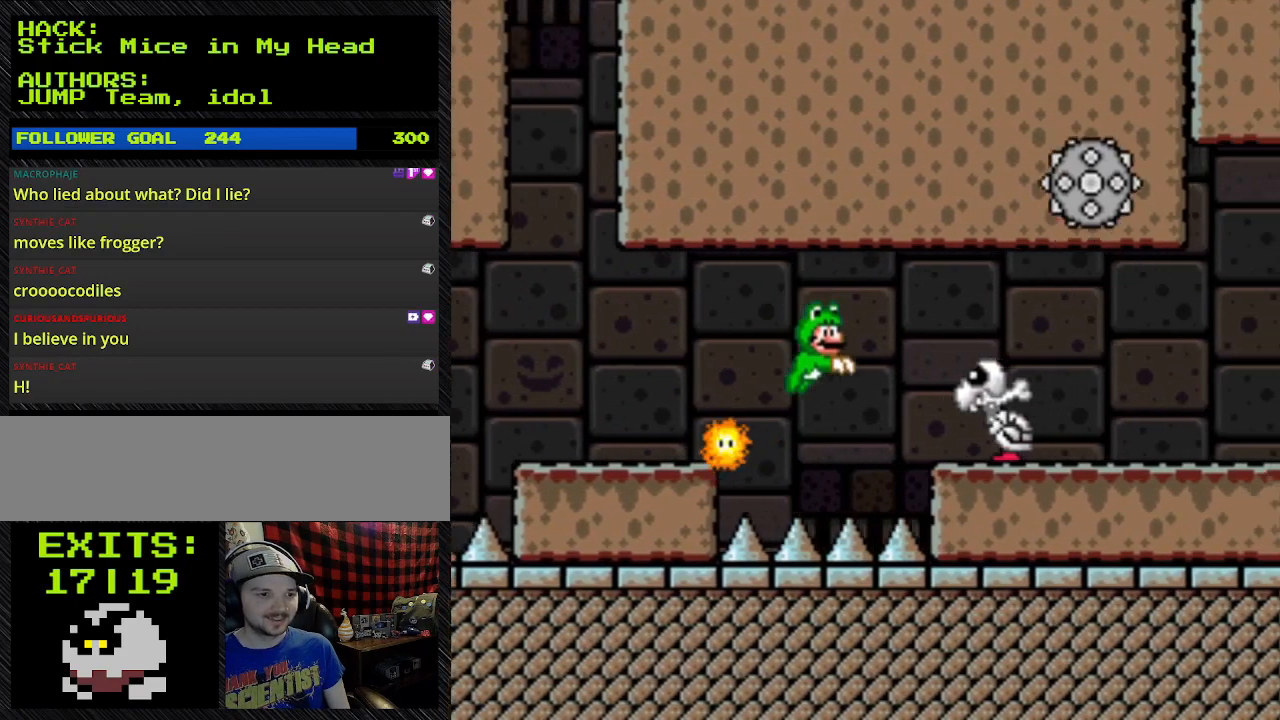
{"buttons": ["B", "Y", "DPAD_RIGHT"], "events": []}
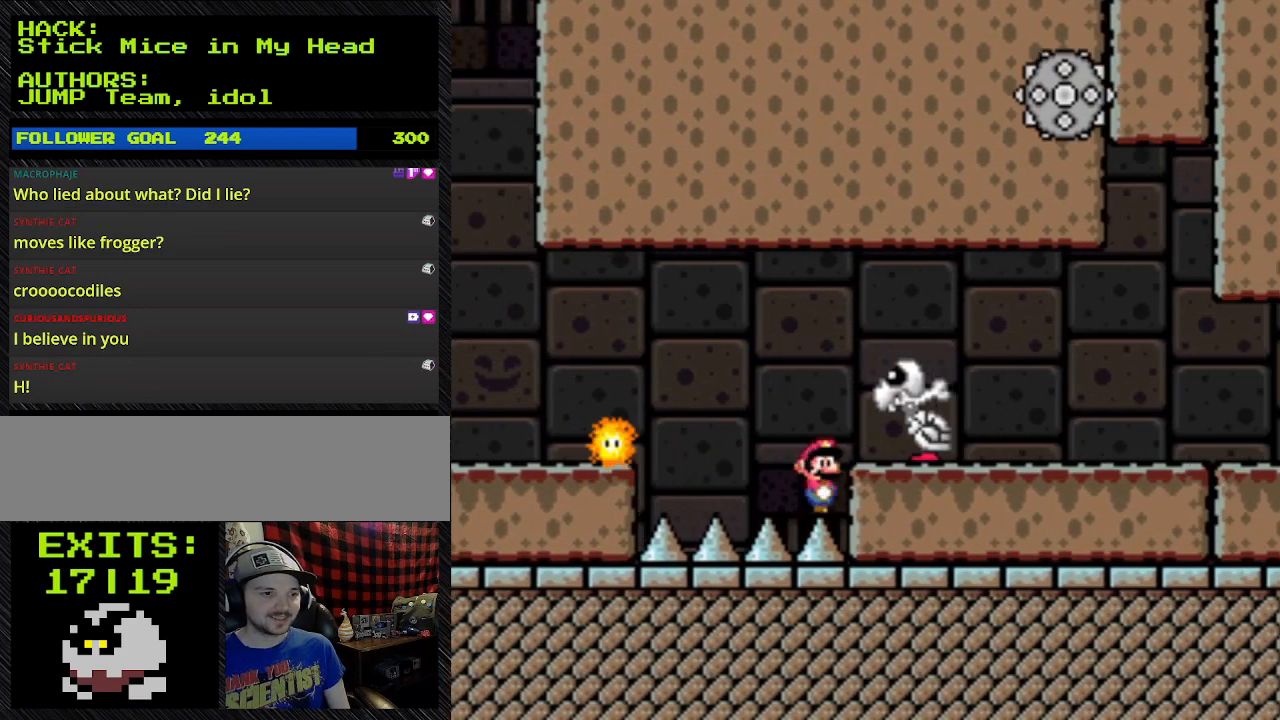
{"buttons": ["L1"], "events": [[100, "DPAD_LEFT", "down"], [100, "DPAD_RIGHT", "up"], [333, "B", "up"], [333, "DPAD_LEFT", "up"], [333, "Y", "up"], [467, "L1", "down"]]}
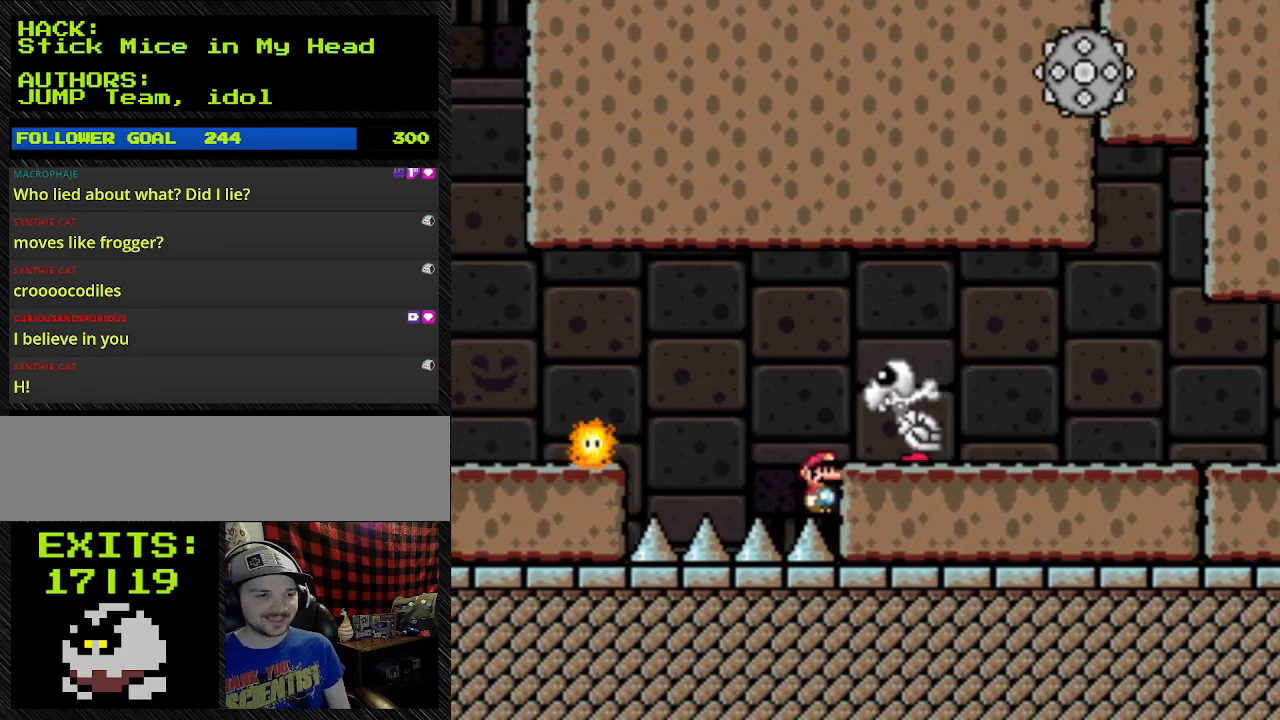
{"buttons": ["L1"], "events": [[100, "L1", "up"], [100, "R1", "down"], [267, "L1", "down"], [433, "R1", "up"]]}
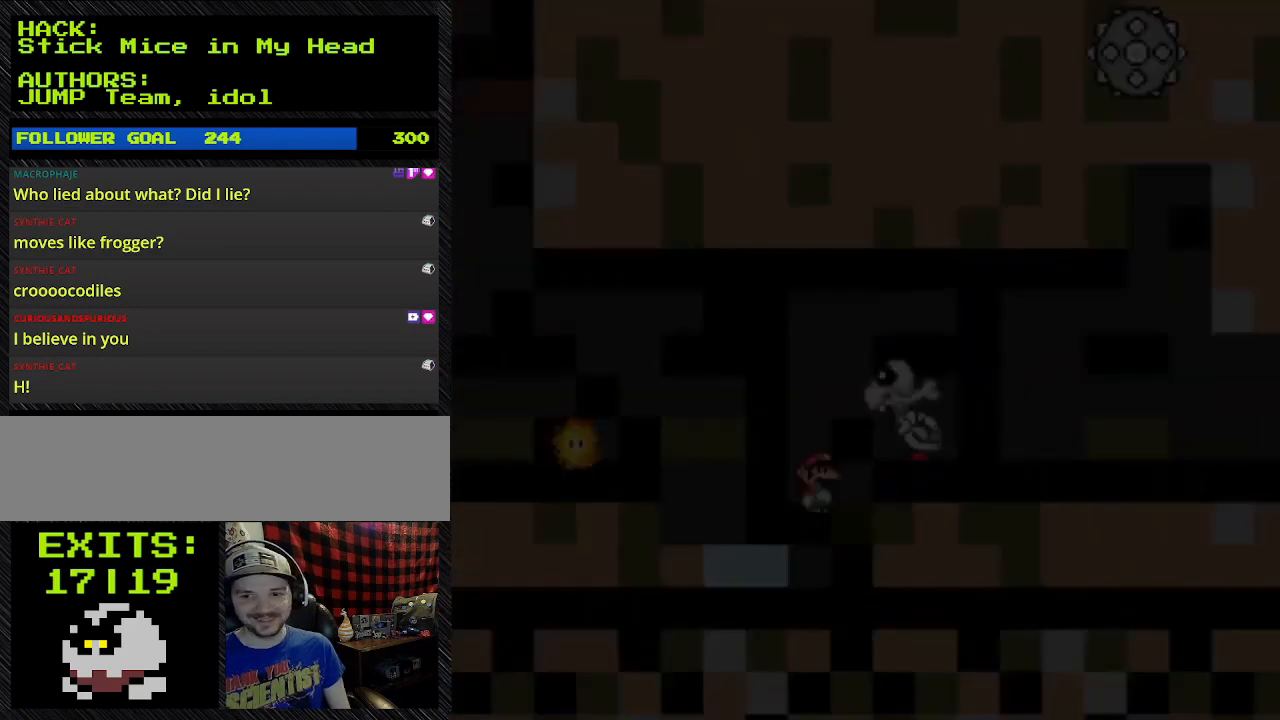
{"buttons": [], "events": [[133, "L1", "up"]]}
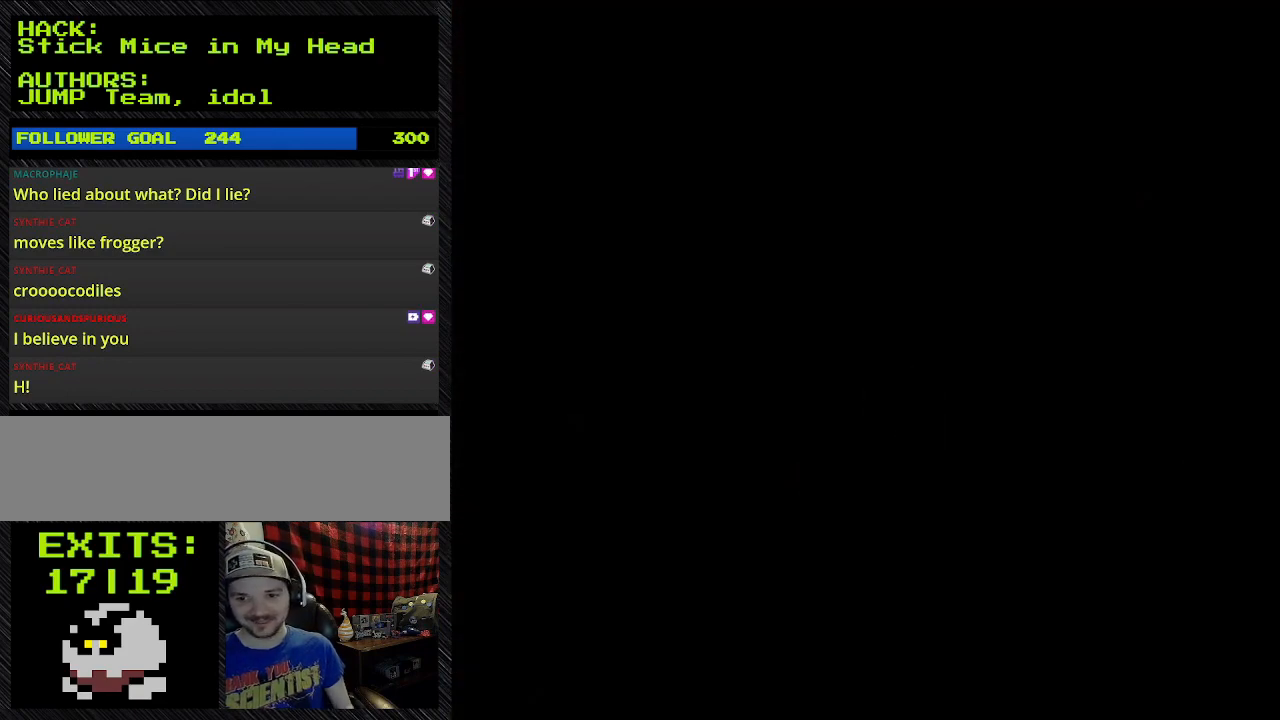
{"buttons": [], "events": []}
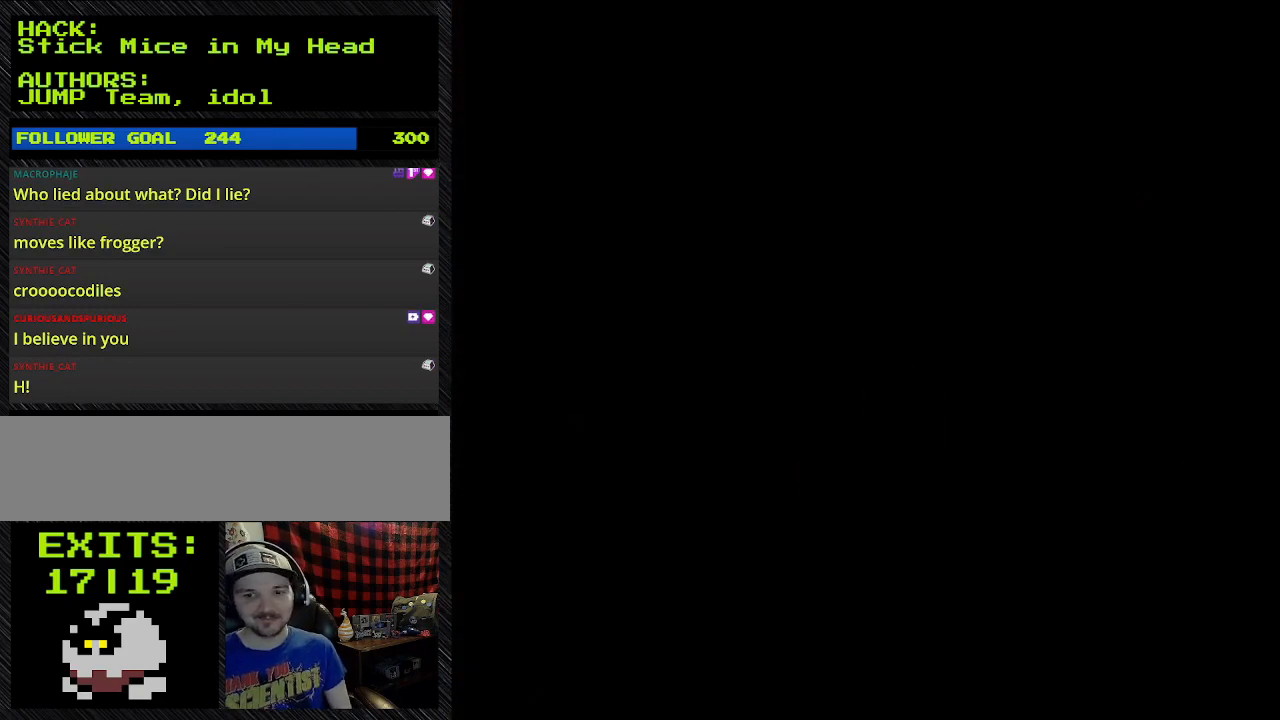
{"buttons": [], "events": []}
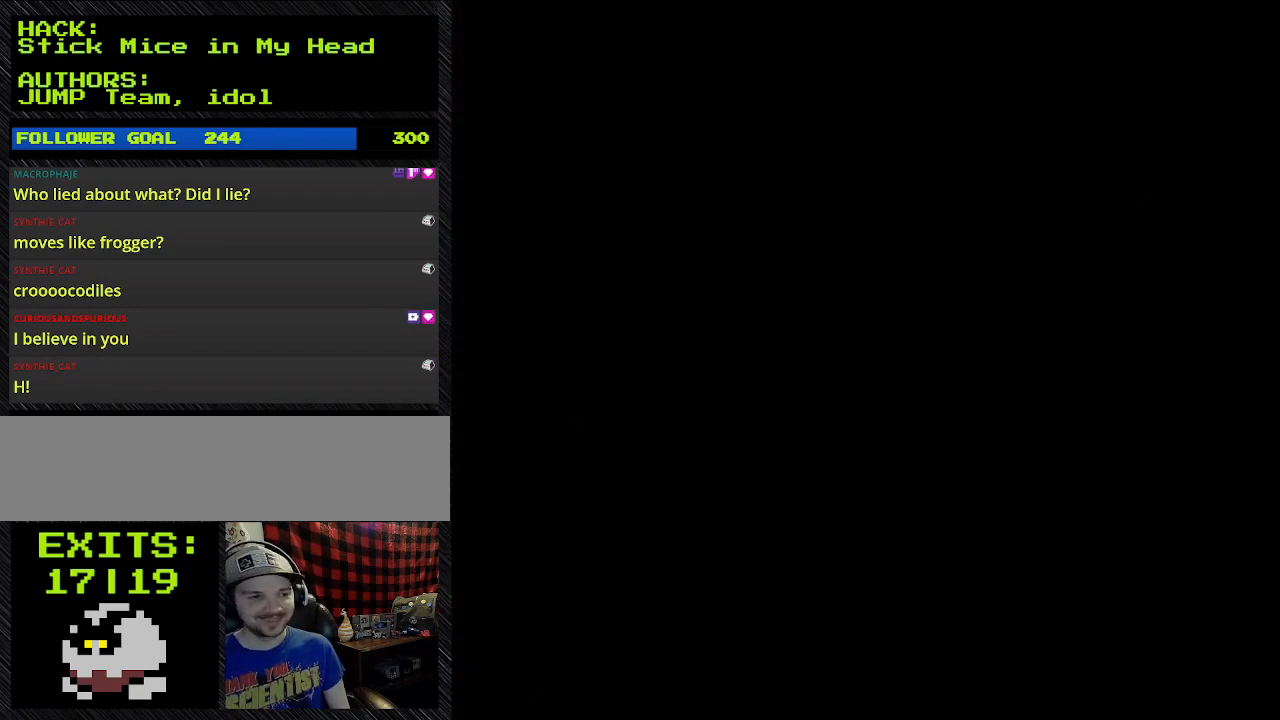
{"buttons": ["Y"], "events": [[500, "Y", "down"]]}
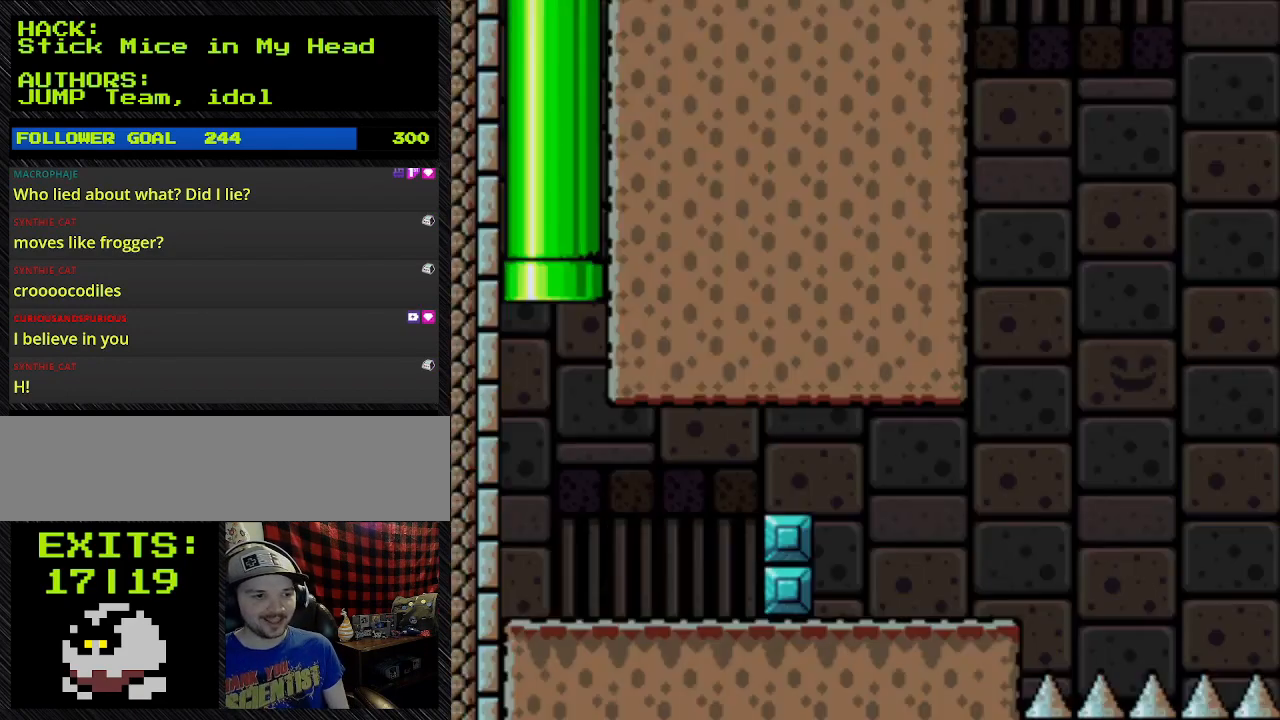
{"buttons": ["Y", "DPAD_RIGHT"], "events": [[167, "DPAD_RIGHT", "down"]]}
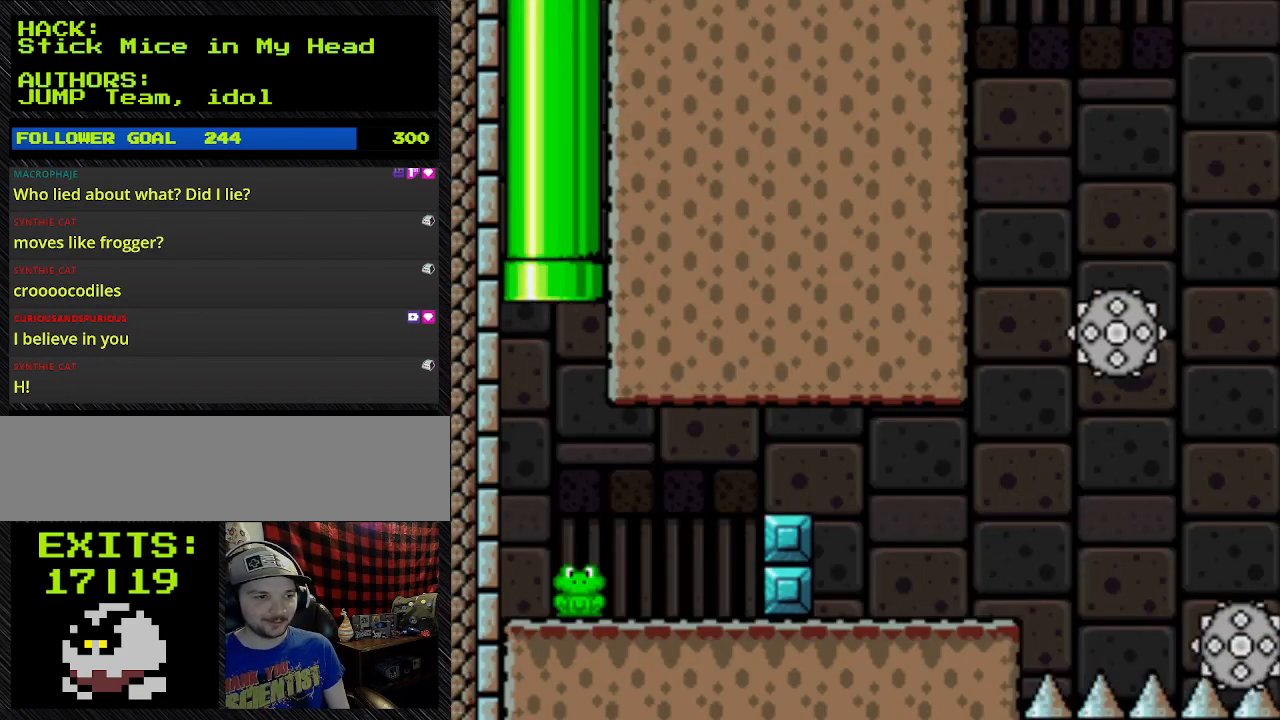
{"buttons": ["Y", "DPAD_LEFT"], "events": [[133, "DPAD_LEFT", "down"], [133, "DPAD_RIGHT", "up"]]}
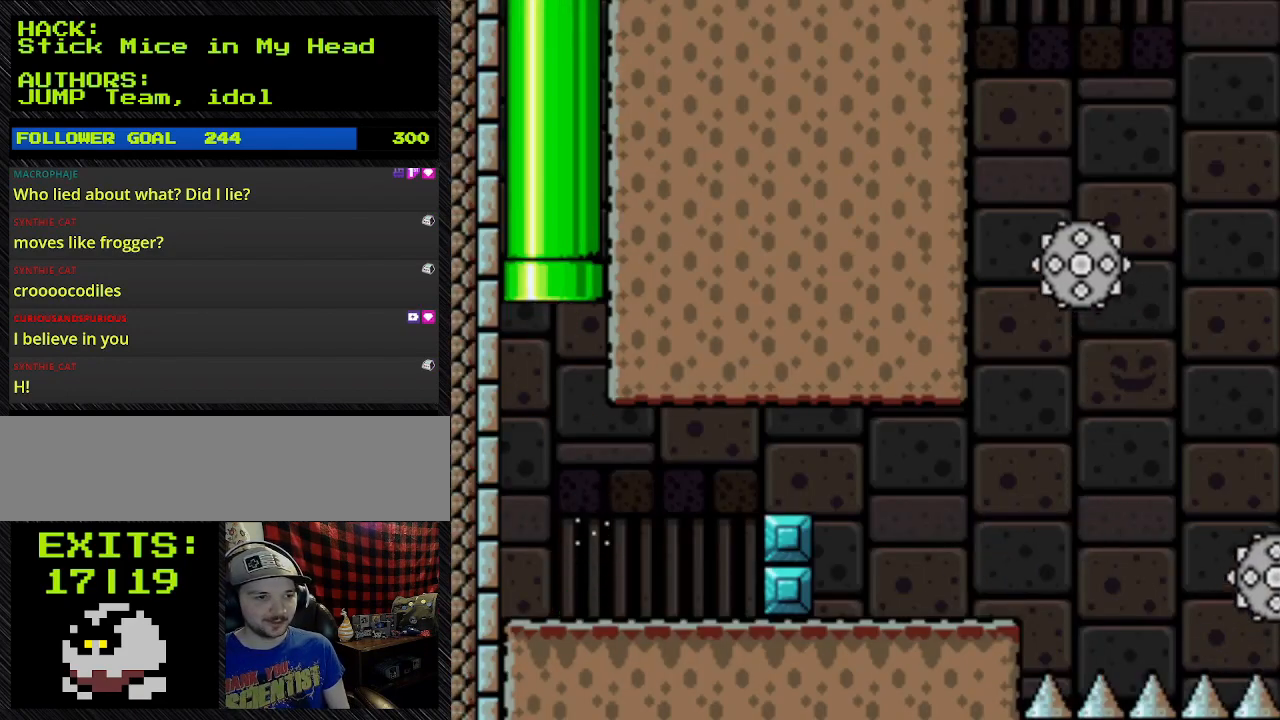
{"buttons": ["Y", "DPAD_RIGHT"], "events": [[100, "DPAD_LEFT", "up"], [100, "DPAD_RIGHT", "down"]]}
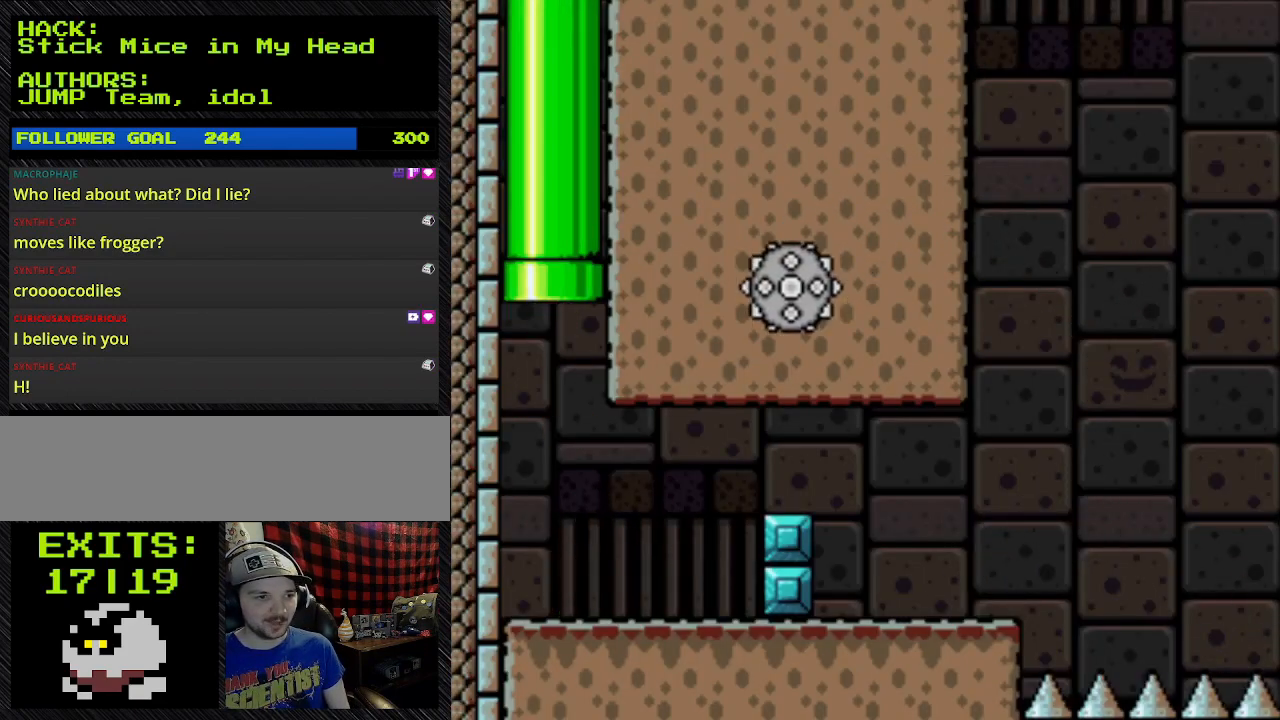
{"buttons": ["Y"], "events": [[267, "DPAD_LEFT", "down"], [267, "DPAD_RIGHT", "up"], [500, "DPAD_LEFT", "up"]]}
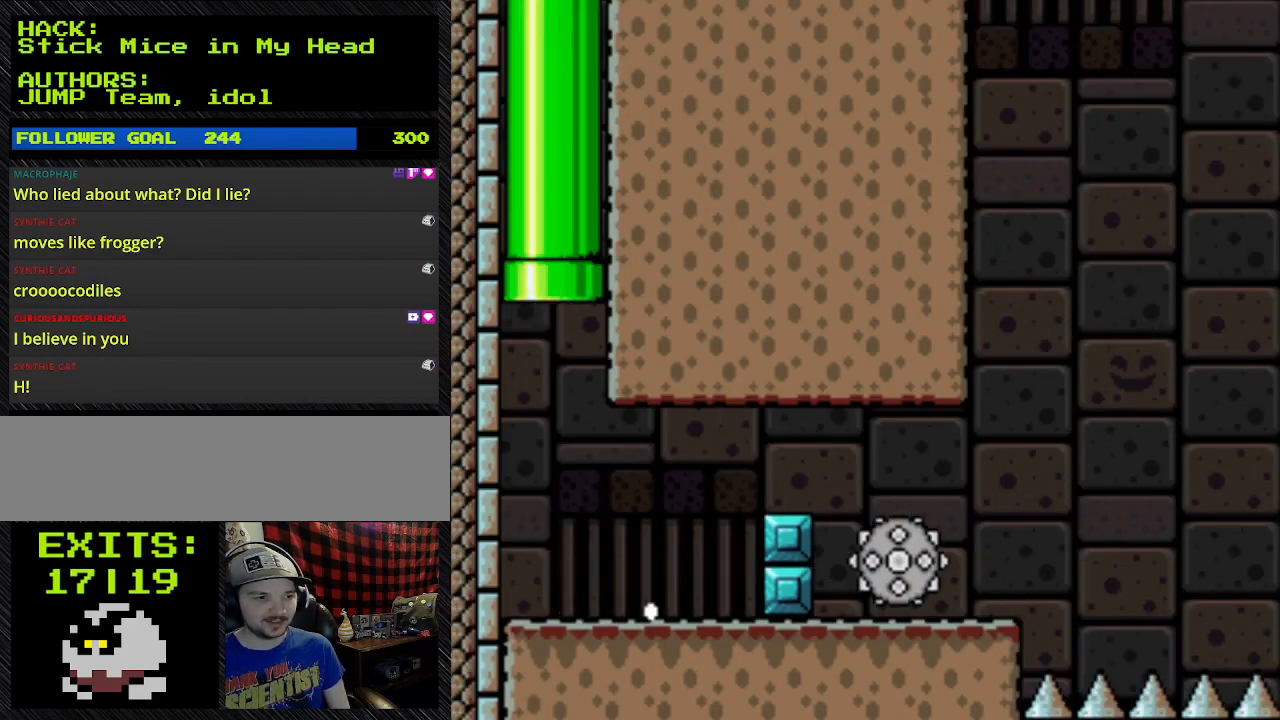
{"buttons": ["B", "Y", "DPAD_RIGHT"], "events": [[433, "B", "down"], [433, "DPAD_RIGHT", "down"]]}
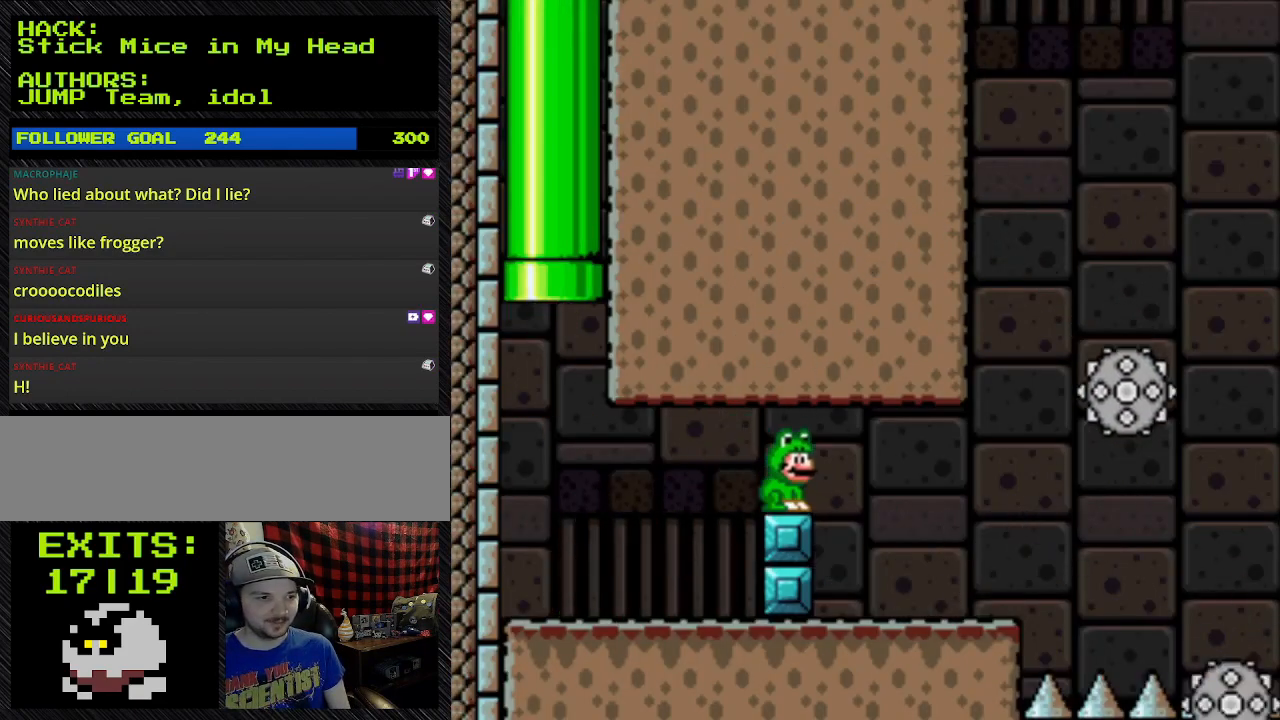
{"buttons": ["Y", "DPAD_RIGHT"], "events": [[267, "B", "up"]]}
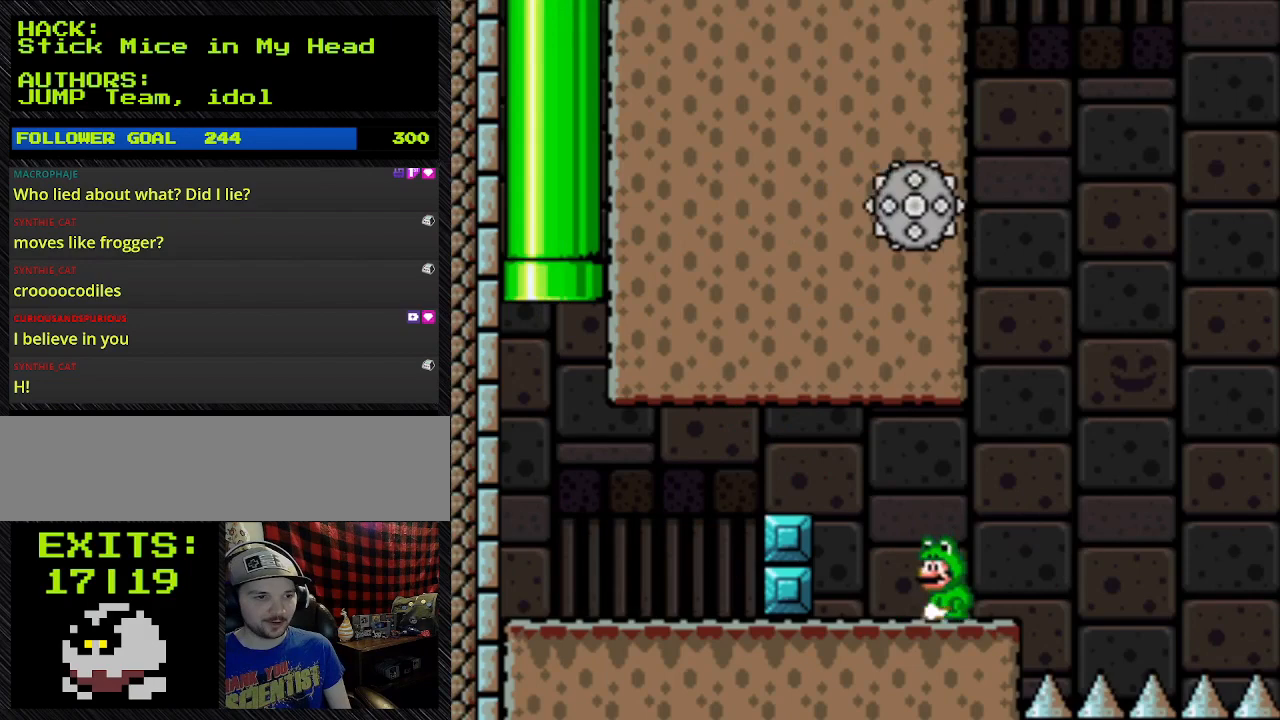
{"buttons": ["Y", "DPAD_RIGHT"], "events": []}
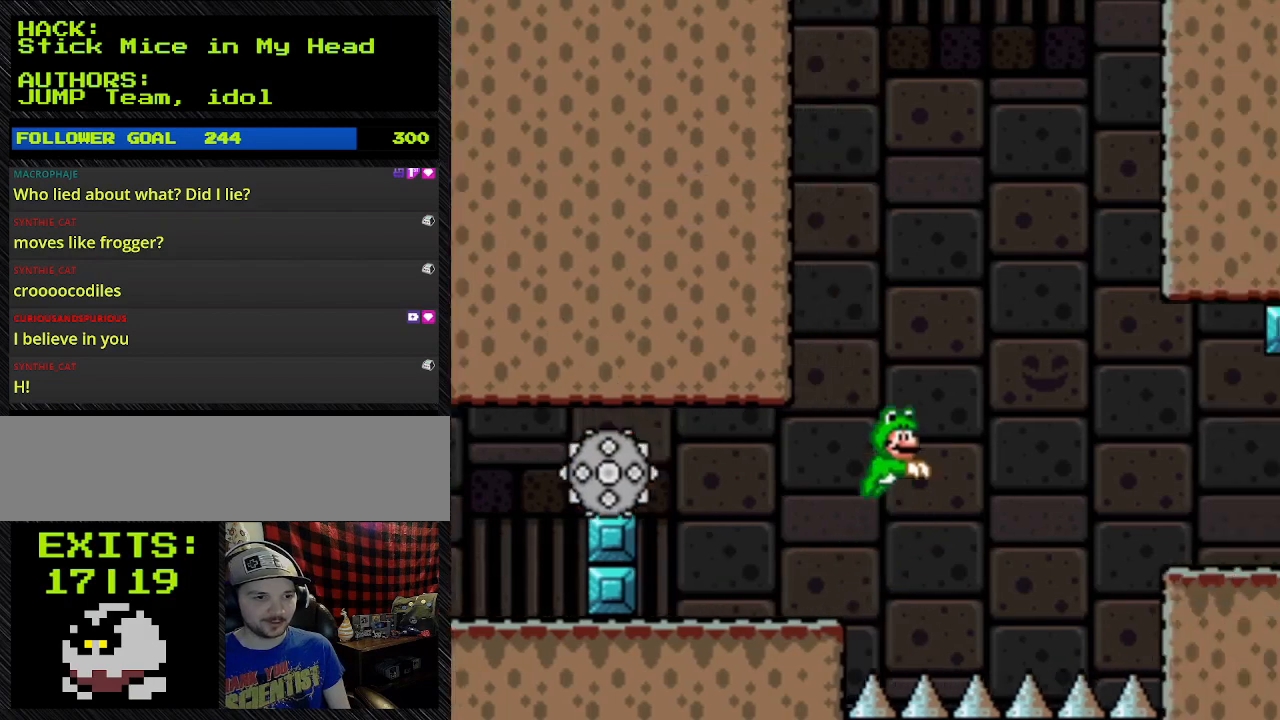
{"buttons": ["B", "Y", "DPAD_RIGHT"], "events": [[33, "B", "down"]]}
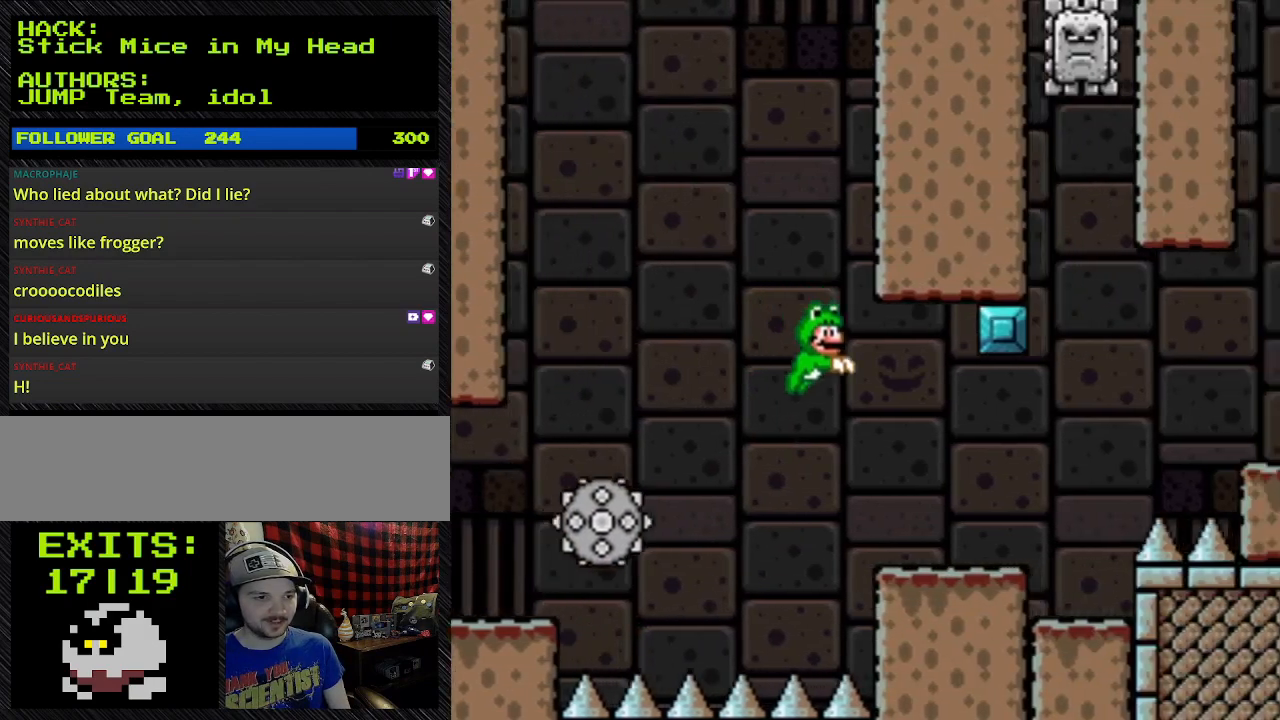
{"buttons": ["B", "Y", "DPAD_RIGHT"], "events": []}
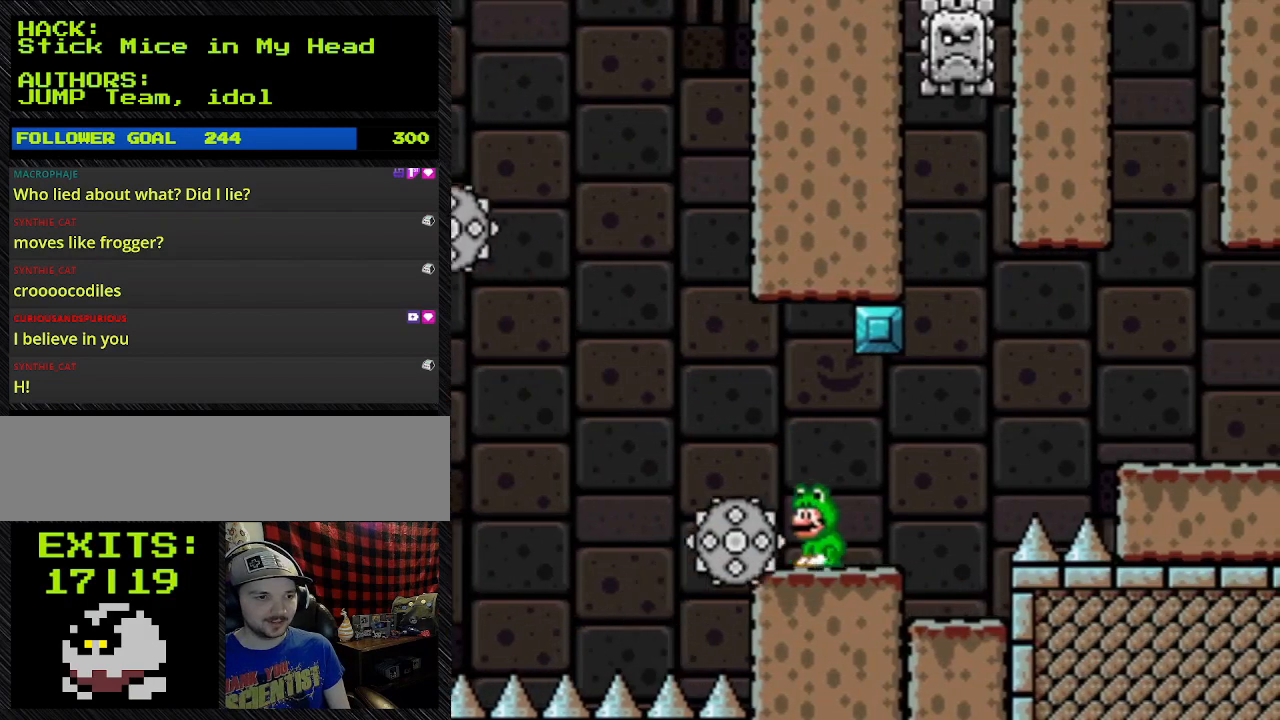
{"buttons": ["B", "Y"], "events": [[300, "B", "up"], [300, "DPAD_LEFT", "down"], [300, "DPAD_RIGHT", "up"], [433, "B", "down"], [433, "DPAD_LEFT", "up"]]}
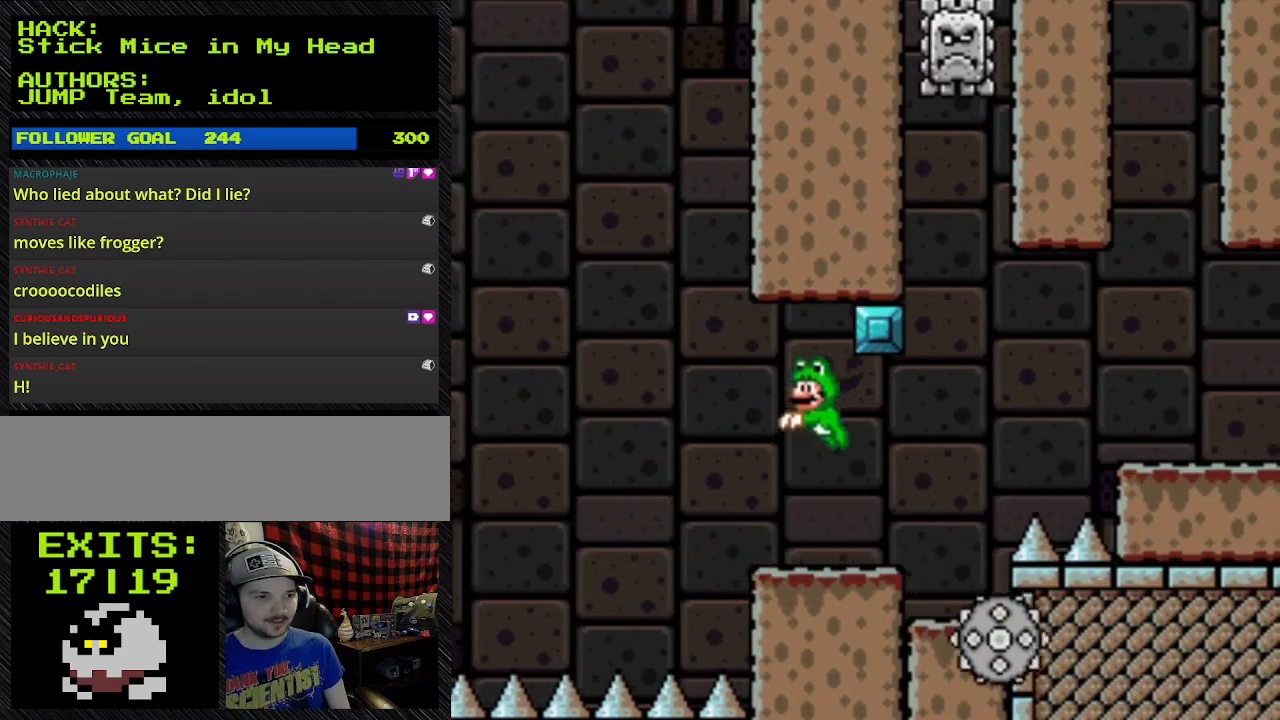
{"buttons": ["Y"], "events": [[200, "B", "up"]]}
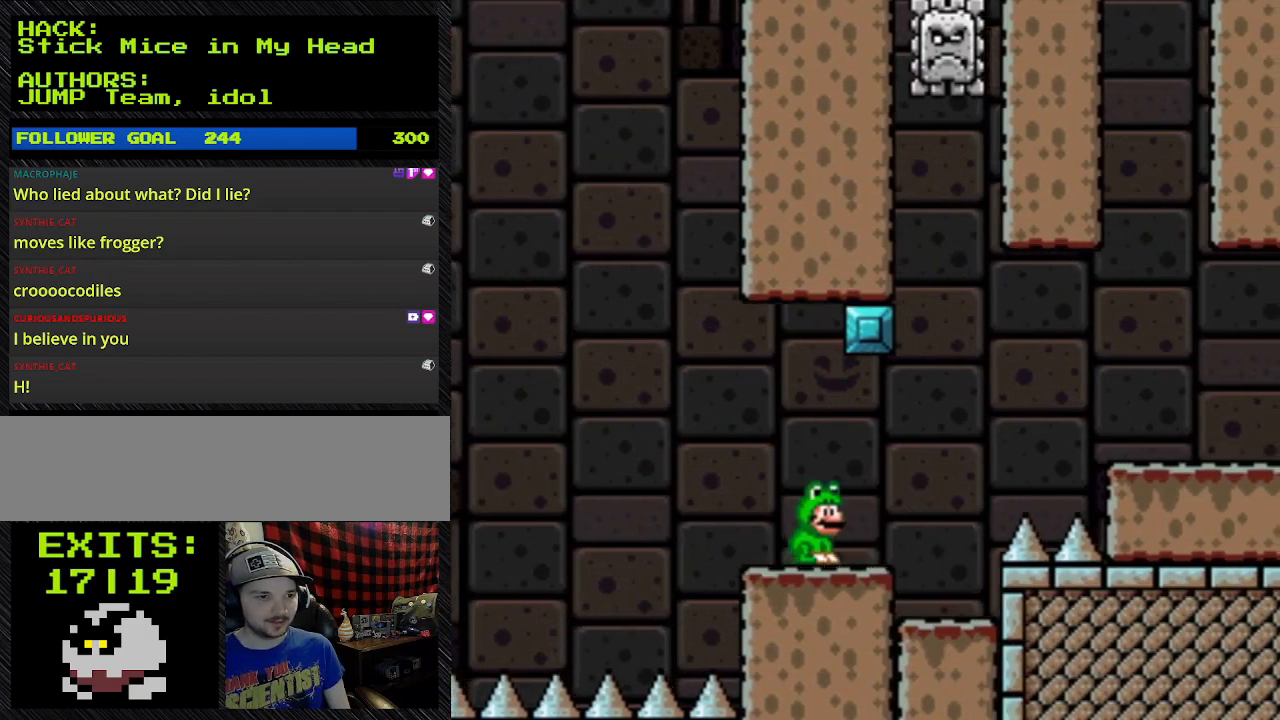
{"buttons": ["Y", "DPAD_RIGHT"], "events": [[67, "DPAD_RIGHT", "down"]]}
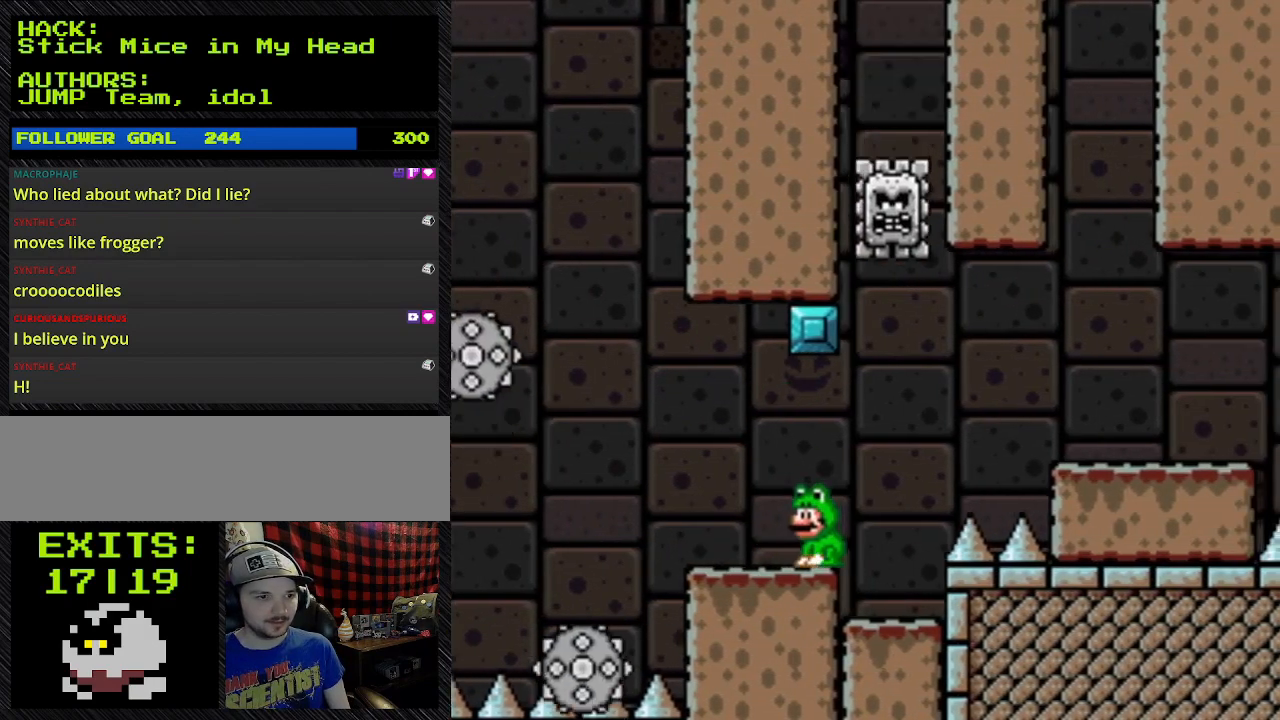
{"buttons": ["Y", "DPAD_RIGHT"], "events": []}
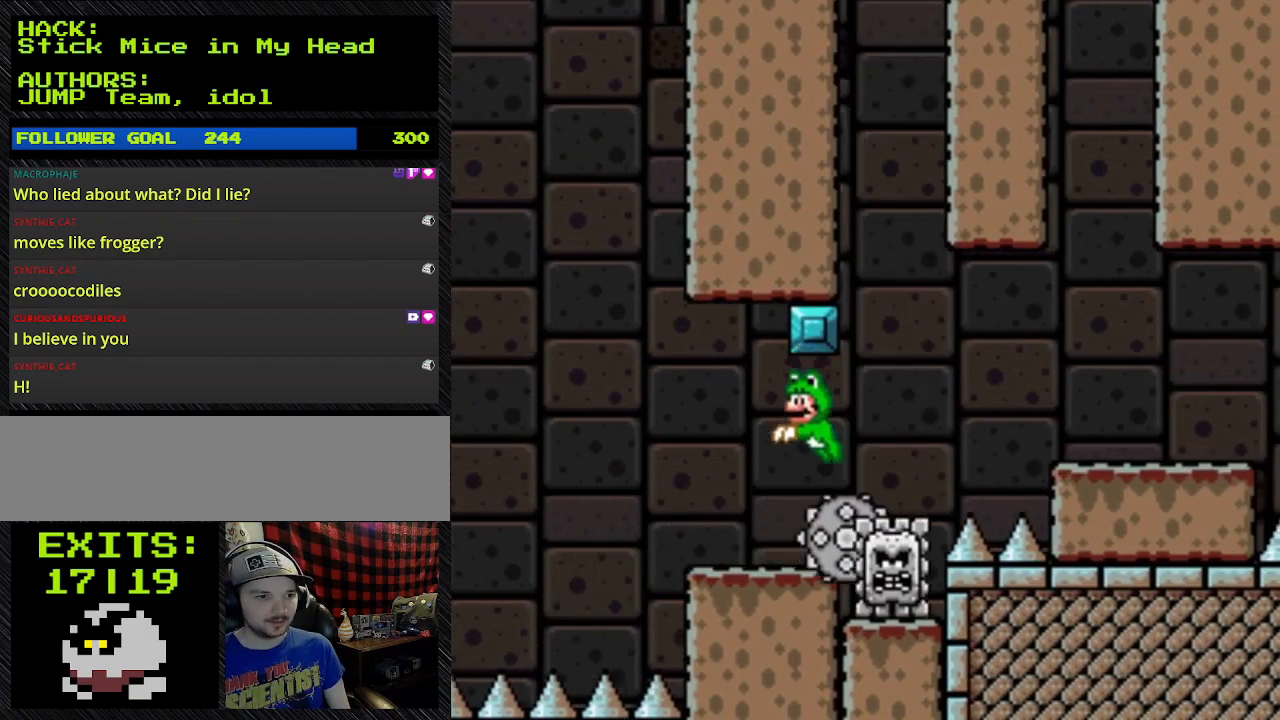
{"buttons": ["Y", "DPAD_RIGHT"], "events": [[33, "DPAD_RIGHT", "up"], [100, "B", "down"], [100, "DPAD_LEFT", "down"], [267, "DPAD_LEFT", "up"], [467, "B", "up"], [467, "DPAD_RIGHT", "down"]]}
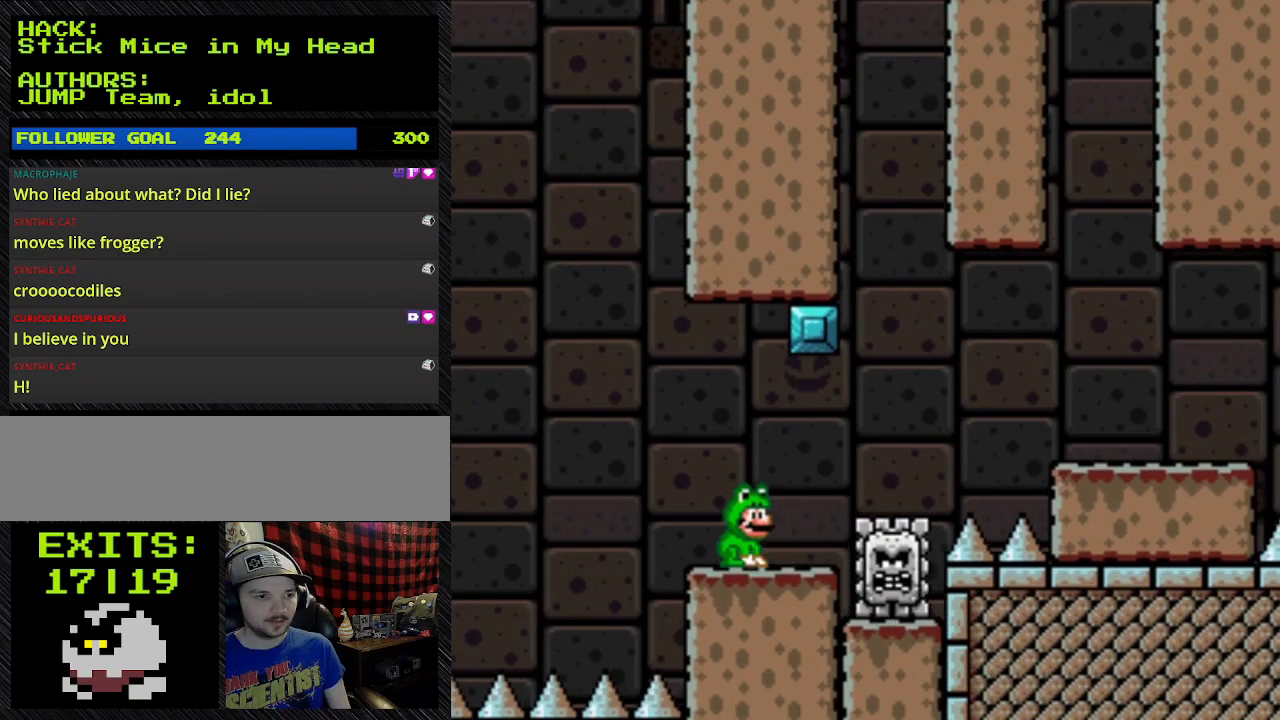
{"buttons": ["Y", "DPAD_RIGHT"], "events": [[67, "DPAD_RIGHT", "up"], [267, "DPAD_RIGHT", "down"]]}
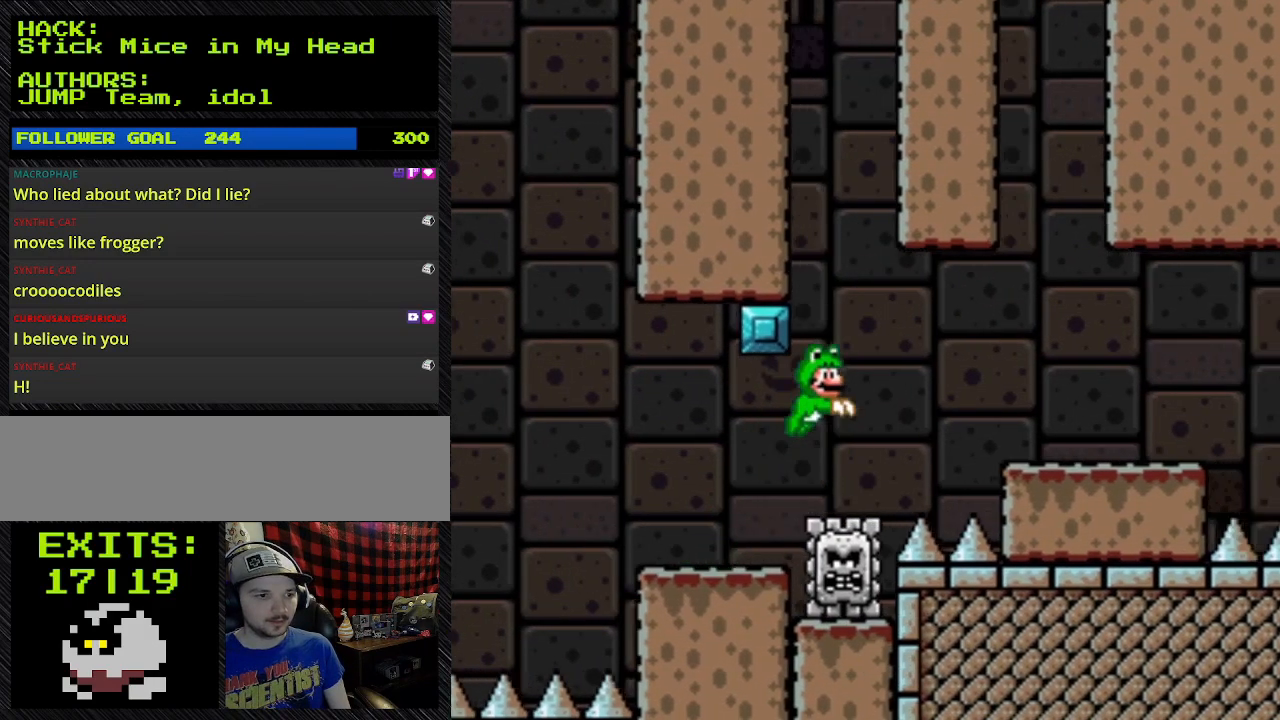
{"buttons": ["B", "Y", "DPAD_RIGHT"], "events": [[100, "B", "down"]]}
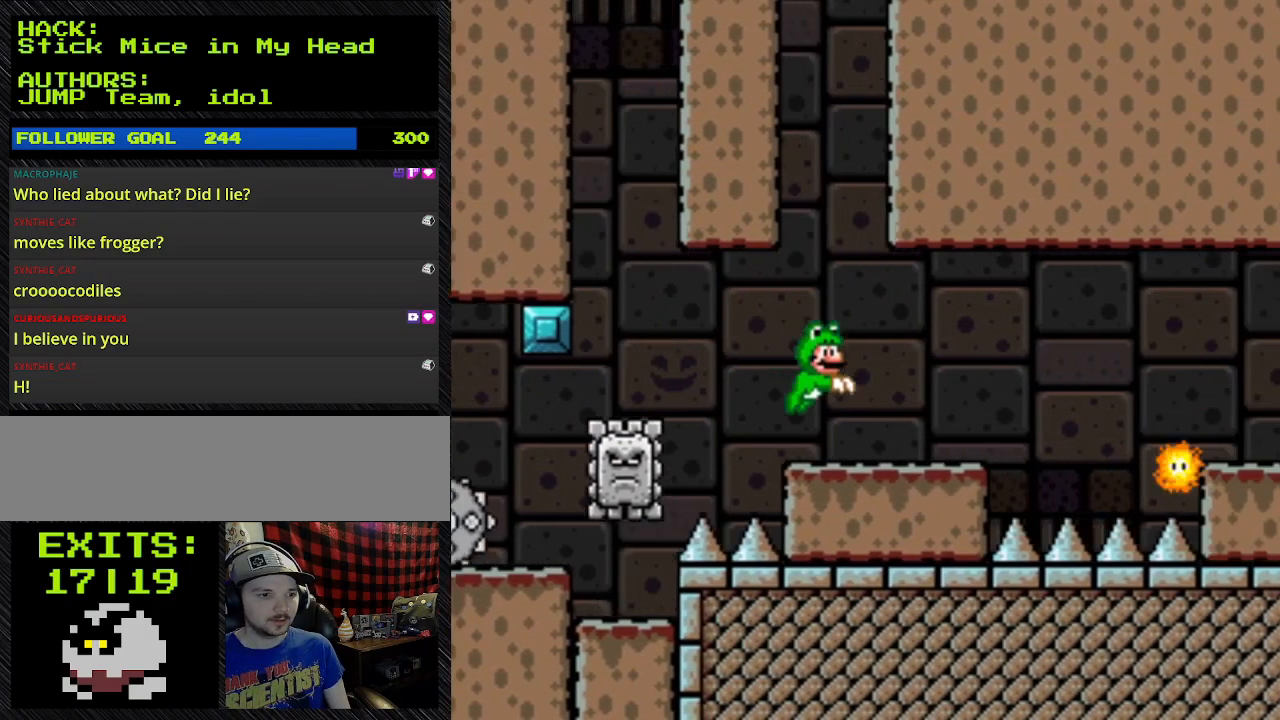
{"buttons": ["B", "Y", "DPAD_RIGHT"], "events": []}
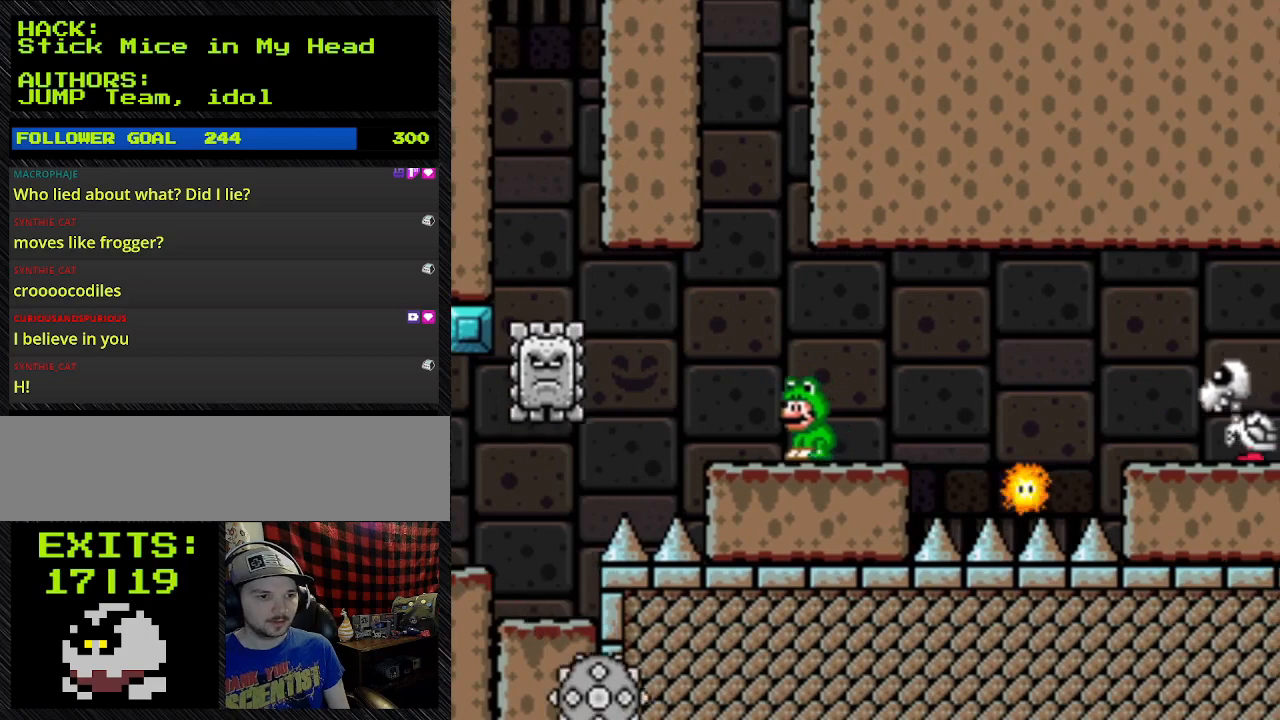
{"buttons": ["Y"], "events": [[167, "B", "up"], [167, "DPAD_RIGHT", "up"]]}